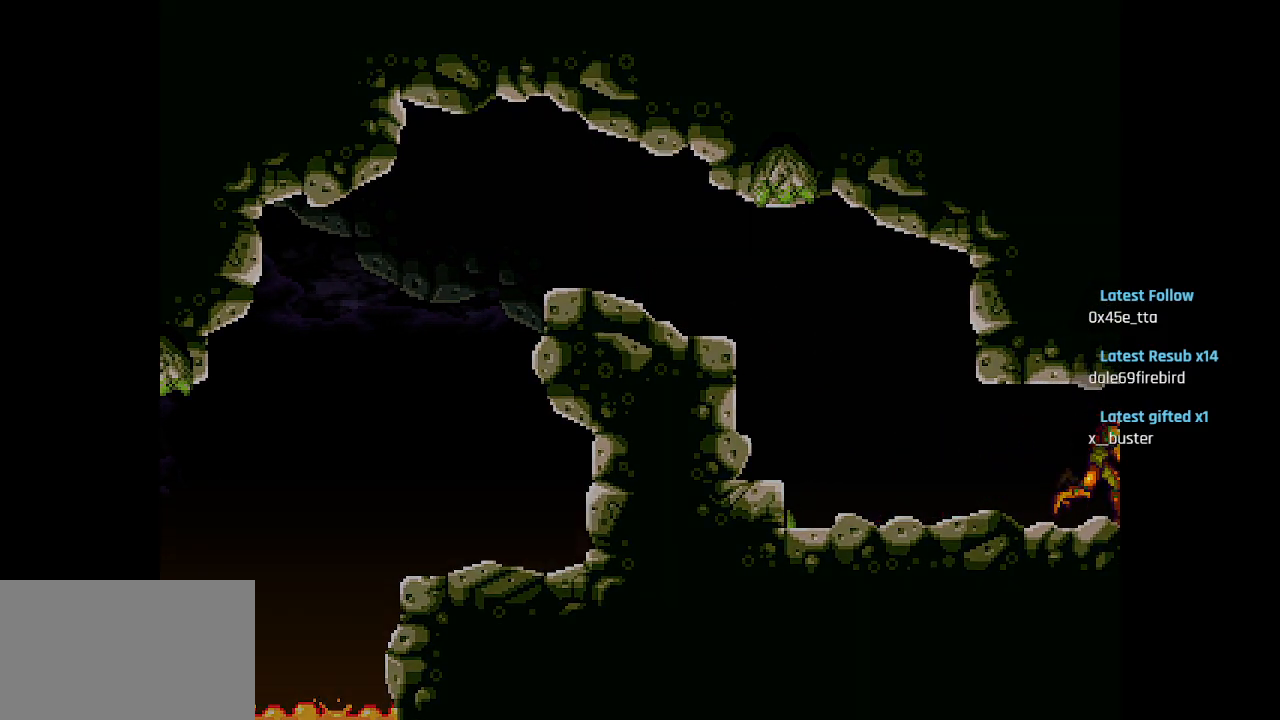
Gameplay with a controller (PlayStation layout); each line is a JSON object with the inputs held at the frame after it. "events" lists button and stick changes between this image and that frame as [ms after this image, input, new state], when the widget could be followed in between.
{"buttons": [], "left_stick": "center", "right_stick": "center", "events": []}
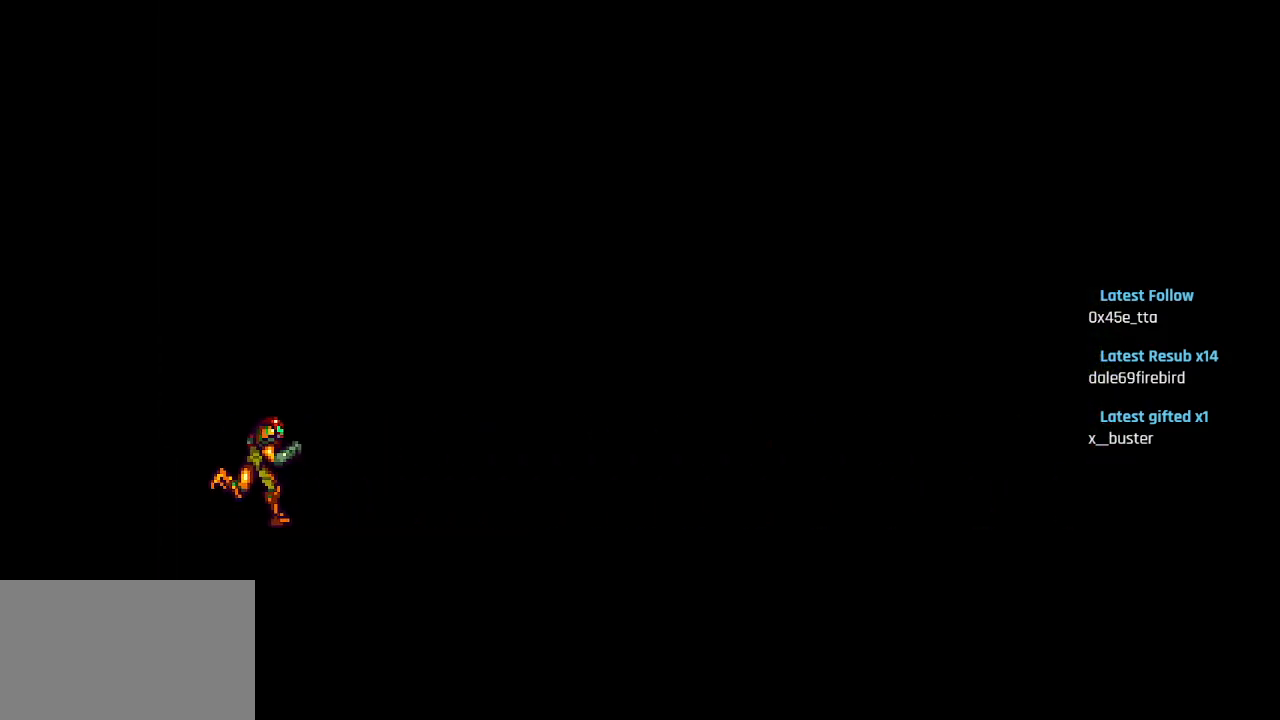
{"buttons": ["CIRCLE"], "left_stick": "center", "right_stick": "center", "events": [[483, "CIRCLE", "down"]]}
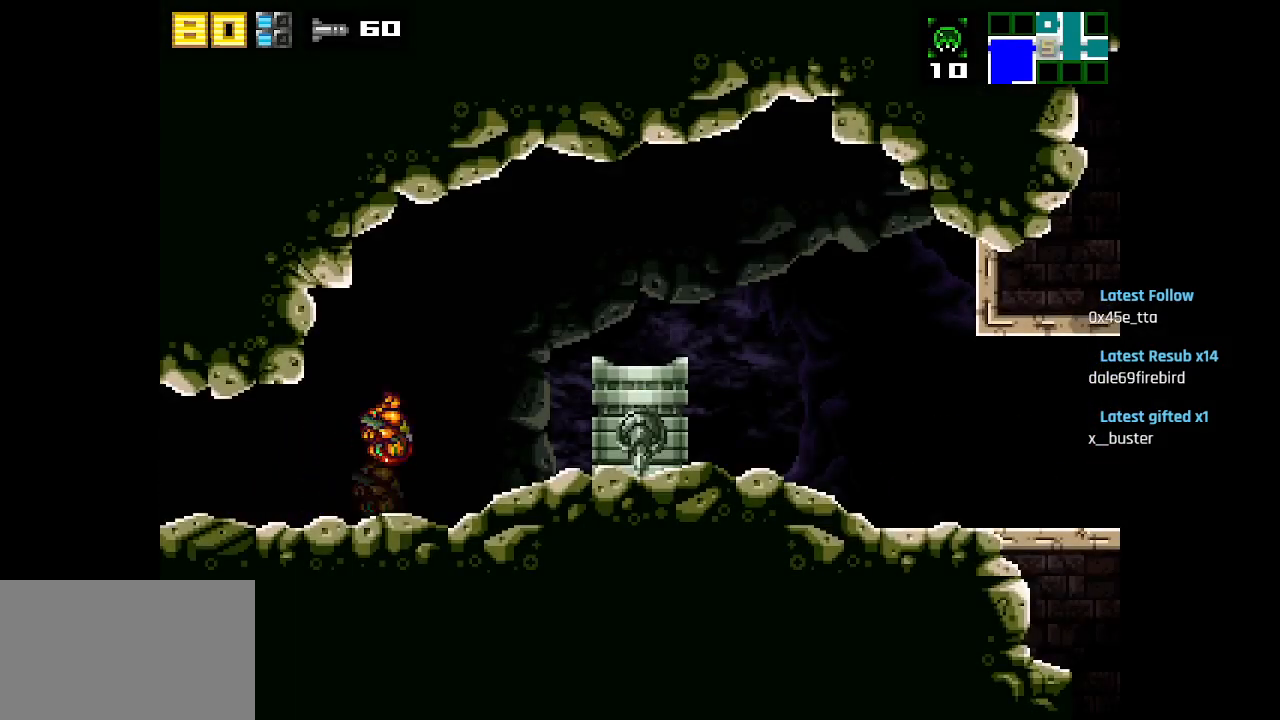
{"buttons": [], "left_stick": "center", "right_stick": "center", "events": [[417, "CIRCLE", "up"]]}
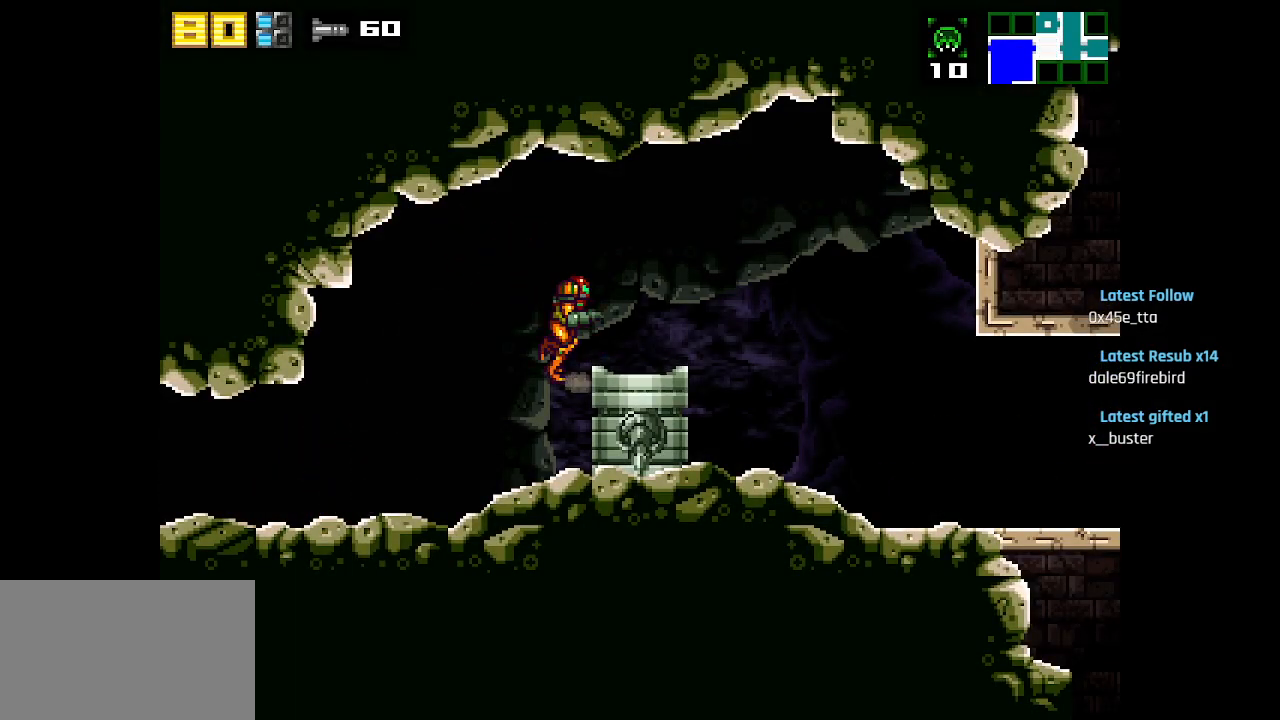
{"buttons": [], "left_stick": "center", "right_stick": "center", "events": [[100, "CIRCLE", "down"], [150, "CIRCLE", "up"]]}
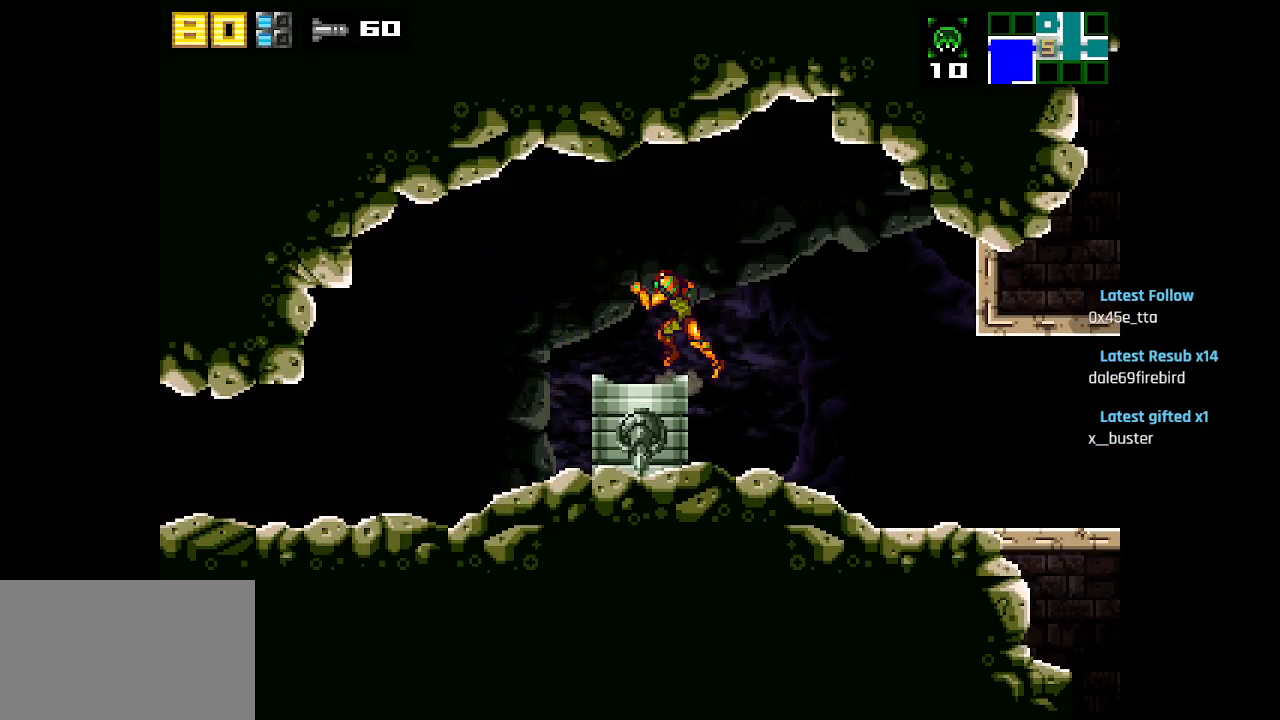
{"buttons": [], "left_stick": "center", "right_stick": "center", "events": []}
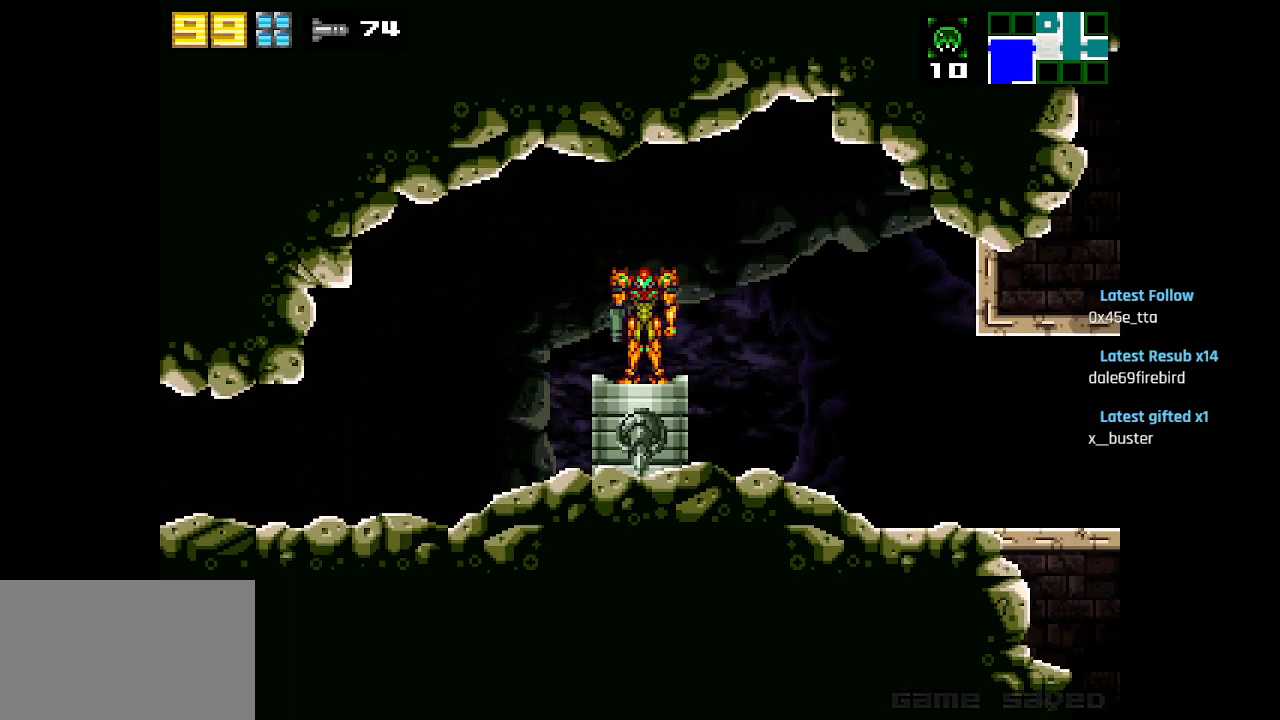
{"buttons": [], "left_stick": "center", "right_stick": "center", "events": []}
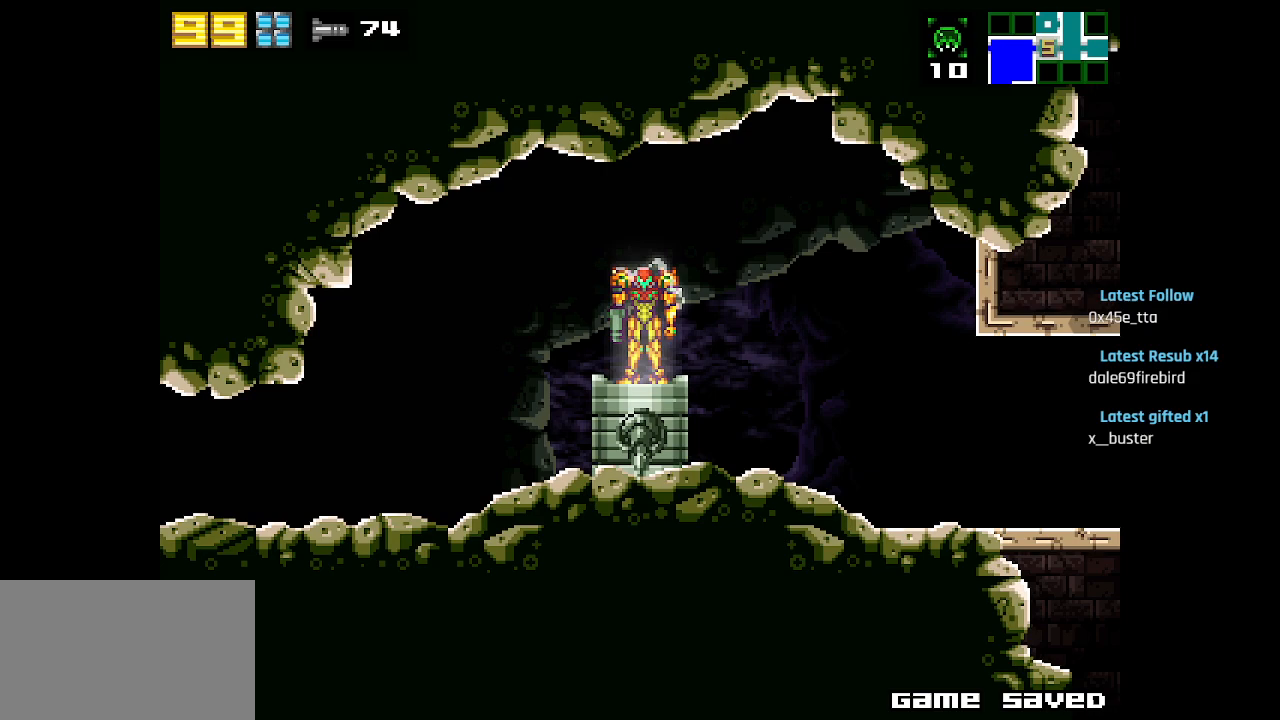
{"buttons": [], "left_stick": "center", "right_stick": "center", "events": [[67, "CIRCLE", "down"], [150, "CIRCLE", "up"], [250, "CIRCLE", "down"], [317, "CIRCLE", "up"], [417, "CIRCLE", "down"], [500, "CIRCLE", "up"]]}
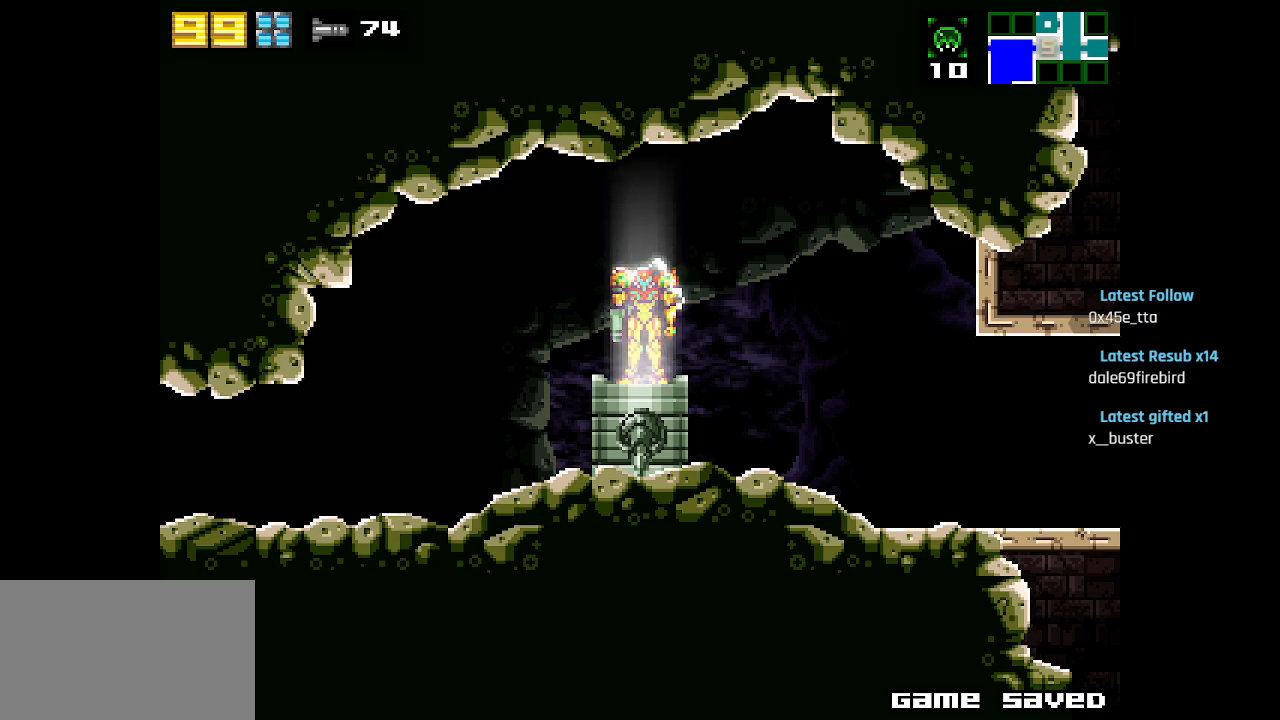
{"buttons": [], "left_stick": "center", "right_stick": "center", "events": [[83, "CIRCLE", "down"], [133, "CIRCLE", "up"], [233, "CIRCLE", "down"], [300, "CIRCLE", "up"], [383, "CIRCLE", "down"], [483, "CIRCLE", "up"]]}
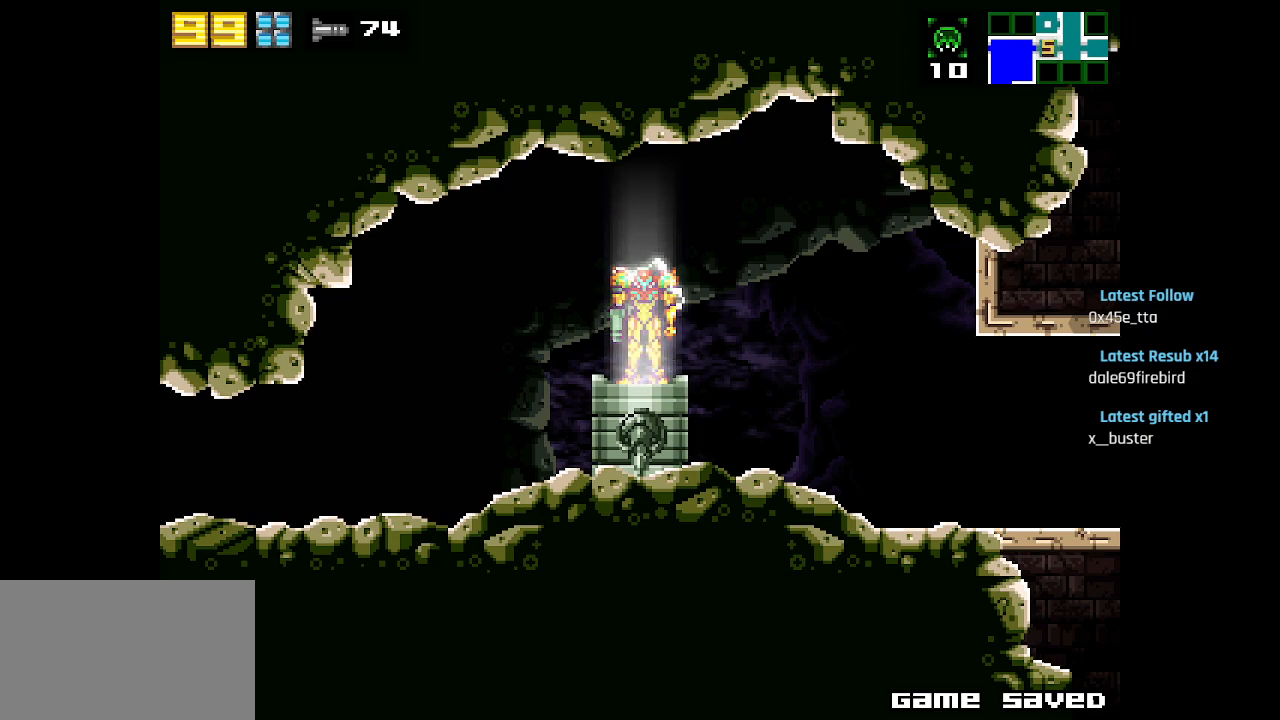
{"buttons": [], "left_stick": "center", "right_stick": "center", "events": [[33, "CIRCLE", "down"], [150, "CIRCLE", "up"], [217, "CIRCLE", "down"], [283, "CIRCLE", "up"], [350, "CIRCLE", "down"], [450, "CIRCLE", "up"]]}
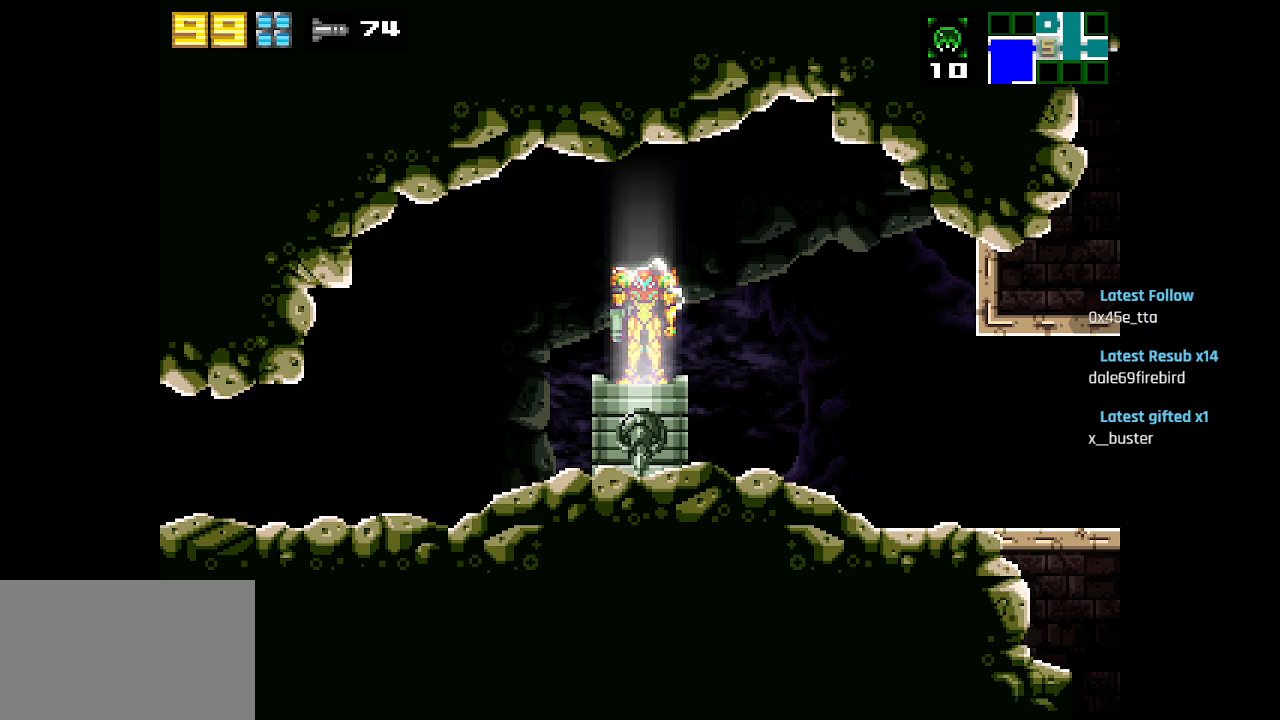
{"buttons": [], "left_stick": "center", "right_stick": "center", "events": [[50, "CIRCLE", "down"], [150, "CIRCLE", "up"], [300, "CIRCLE", "down"], [400, "CIRCLE", "up"]]}
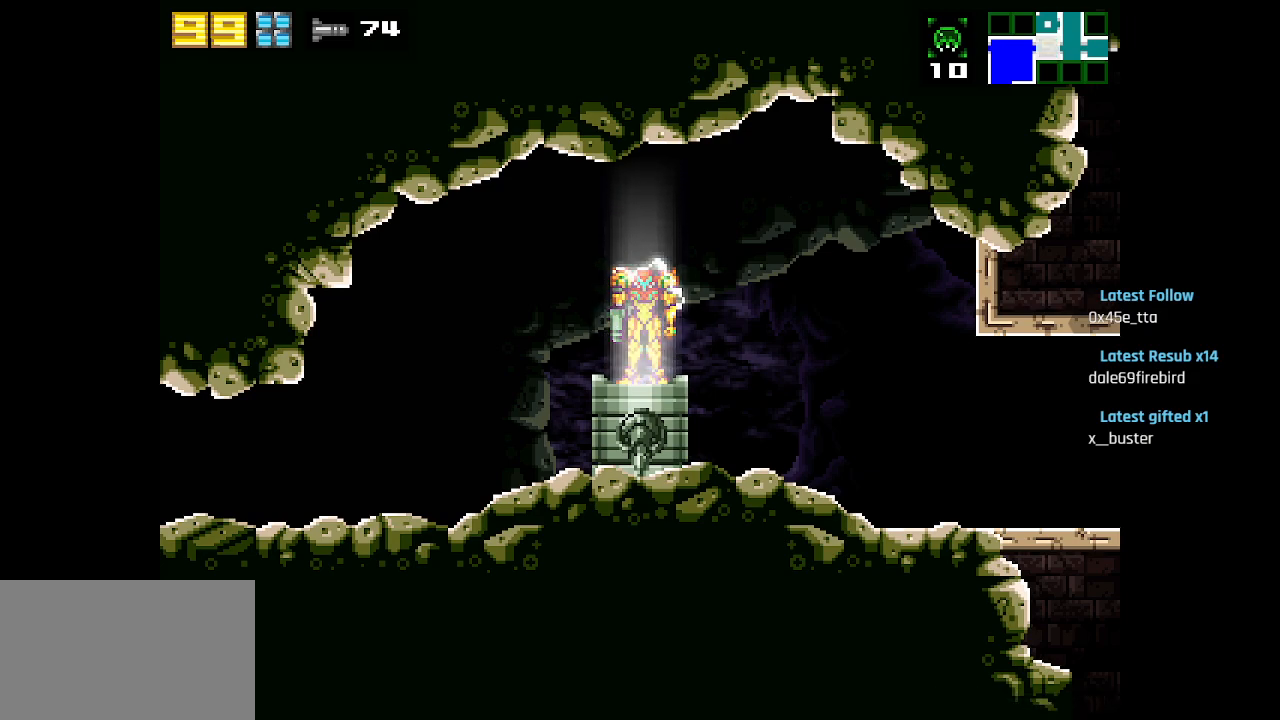
{"buttons": ["CIRCLE"], "left_stick": "center", "right_stick": "center", "events": [[17, "CIRCLE", "down"], [150, "CIRCLE", "up"], [233, "CIRCLE", "down"], [300, "CIRCLE", "up"], [483, "CIRCLE", "down"]]}
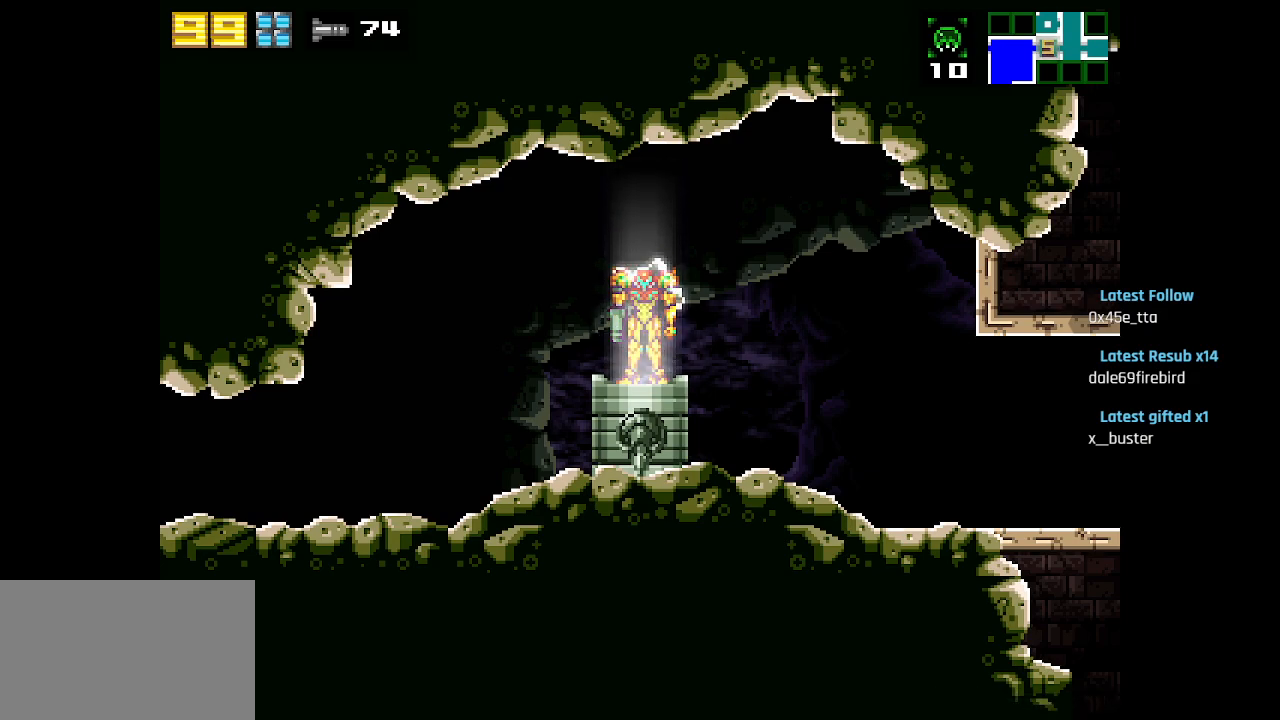
{"buttons": [], "left_stick": "center", "right_stick": "center", "events": [[100, "CIRCLE", "up"]]}
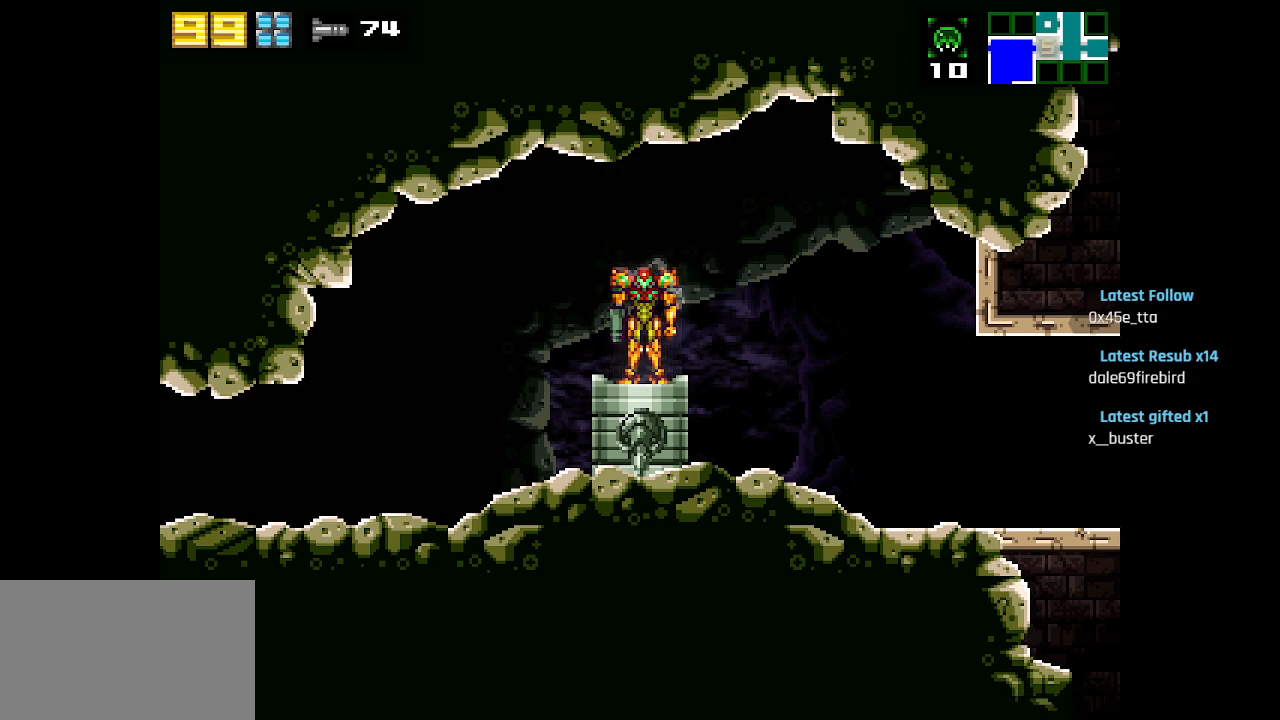
{"buttons": [], "left_stick": "center", "right_stick": "center", "events": []}
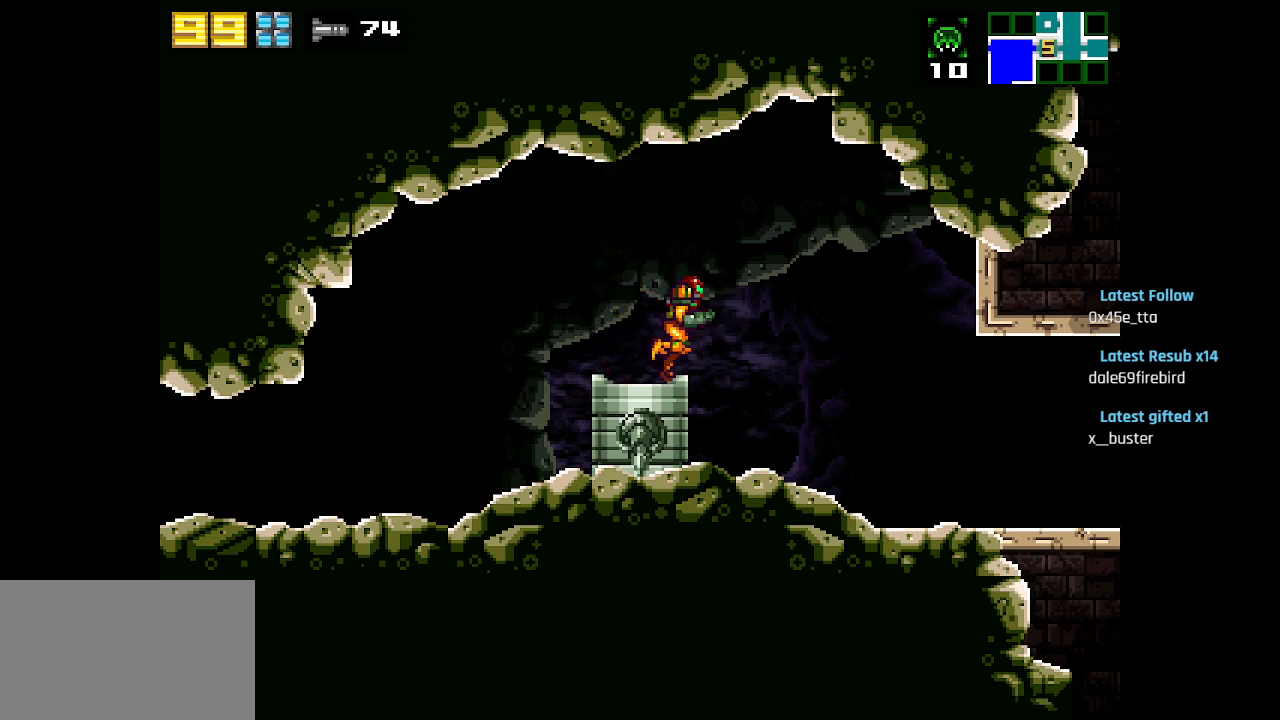
{"buttons": ["SQUARE"], "left_stick": "center", "right_stick": "center", "events": [[67, "SQUARE", "down"], [150, "SQUARE", "up"], [217, "SQUARE", "down"], [267, "SQUARE", "up"], [350, "SQUARE", "down"], [400, "SQUARE", "up"], [467, "SQUARE", "down"]]}
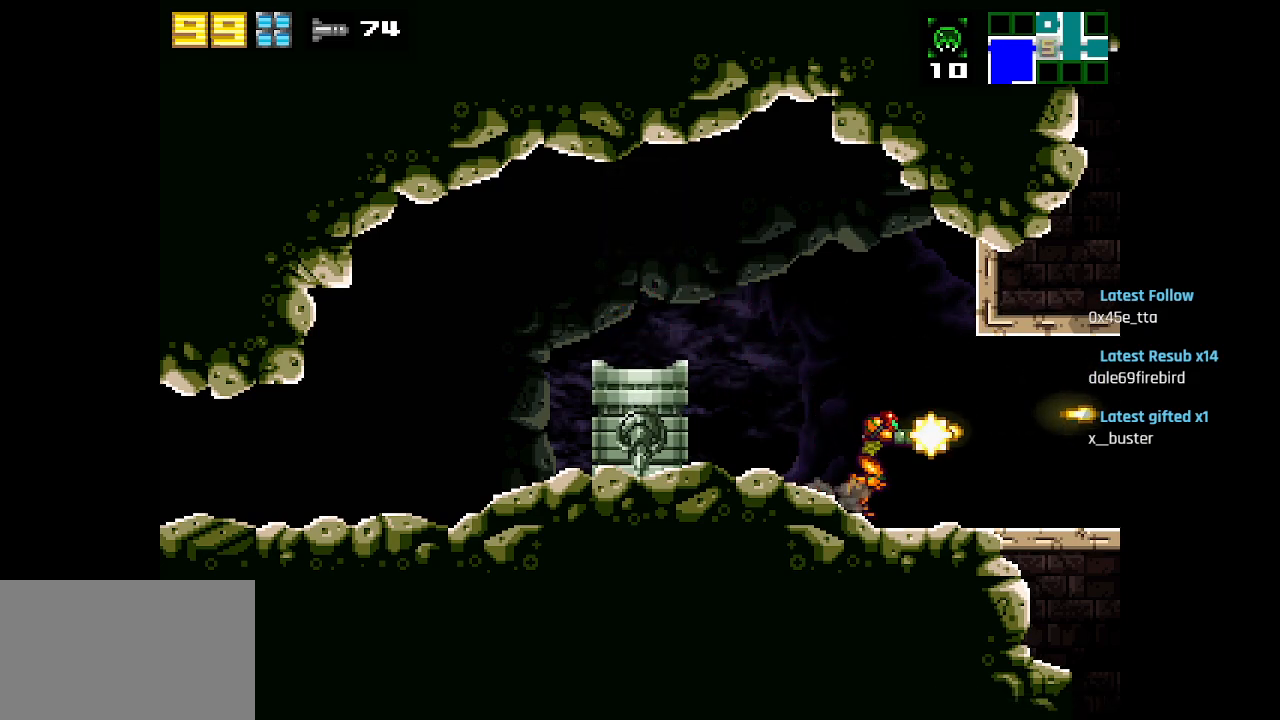
{"buttons": ["SQUARE"], "left_stick": "center", "right_stick": "center", "events": [[33, "SQUARE", "up"], [100, "SQUARE", "down"], [150, "SQUARE", "up"], [200, "SQUARE", "down"], [267, "SQUARE", "up"], [317, "SQUARE", "down"], [383, "SQUARE", "up"], [433, "SQUARE", "down"]]}
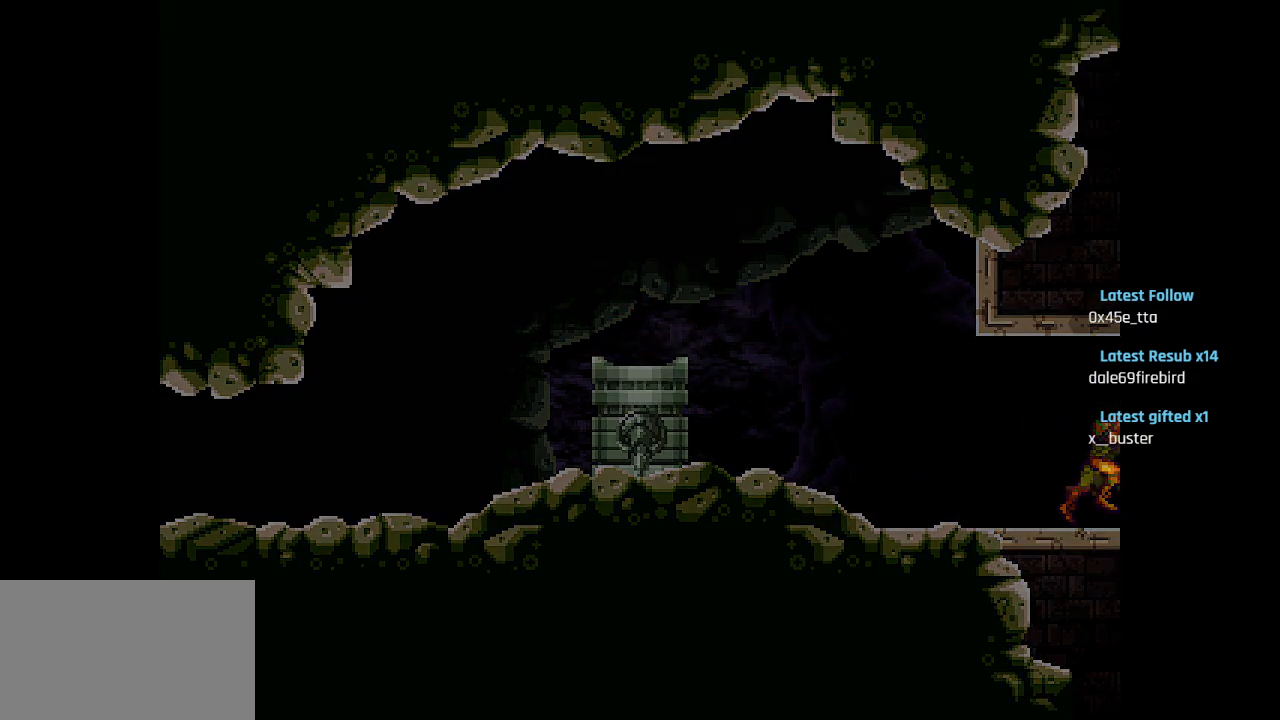
{"buttons": [], "left_stick": "center", "right_stick": "center", "events": [[67, "SQUARE", "up"]]}
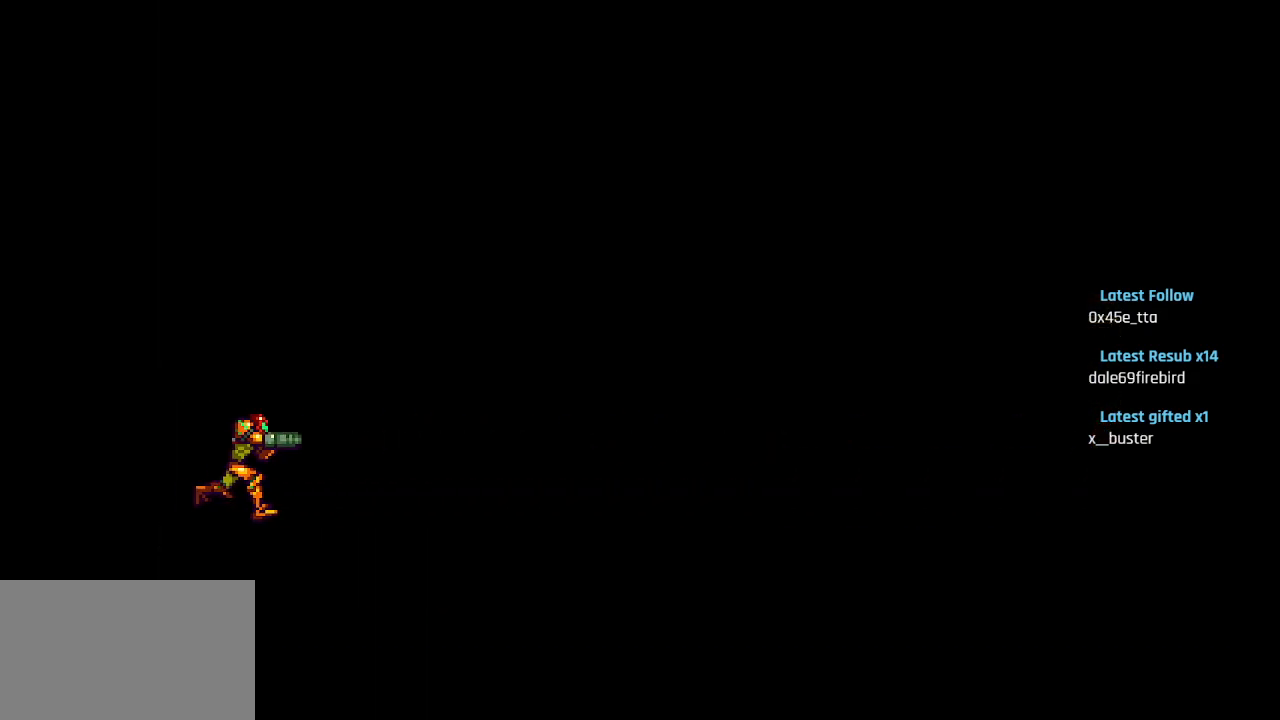
{"buttons": [], "left_stick": "center", "right_stick": "center", "events": []}
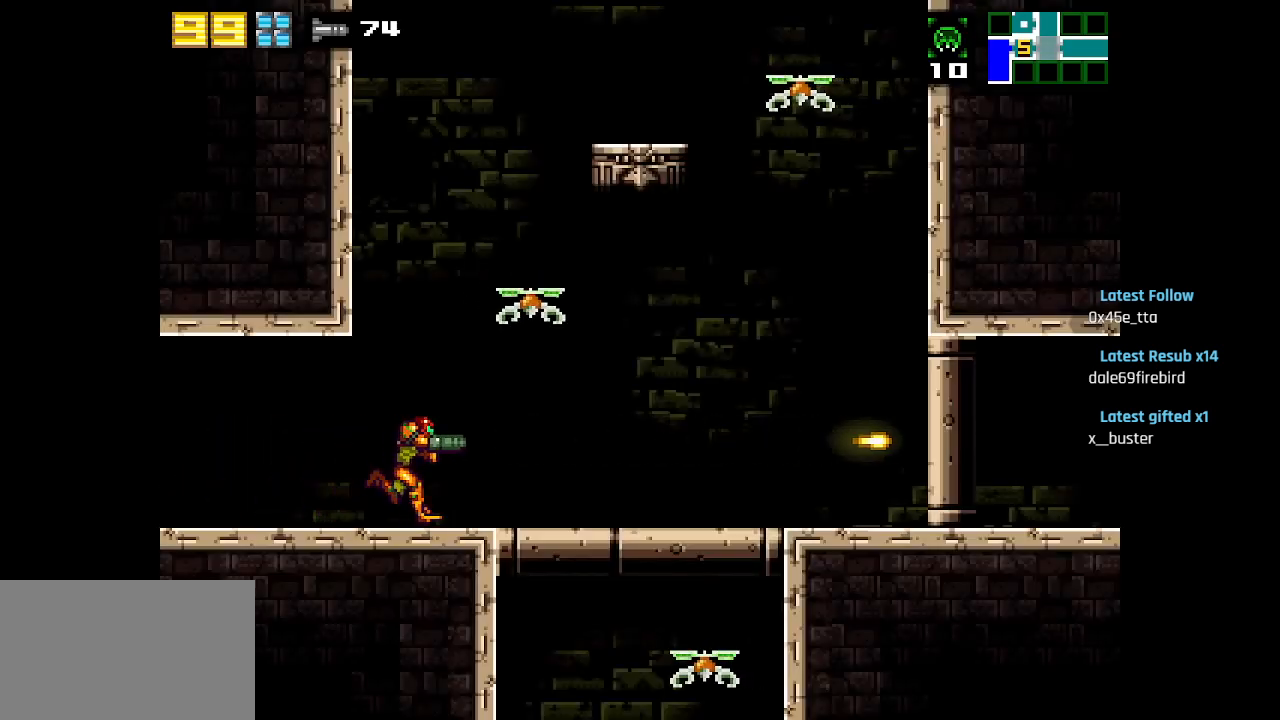
{"buttons": [], "left_stick": "center", "right_stick": "center", "events": []}
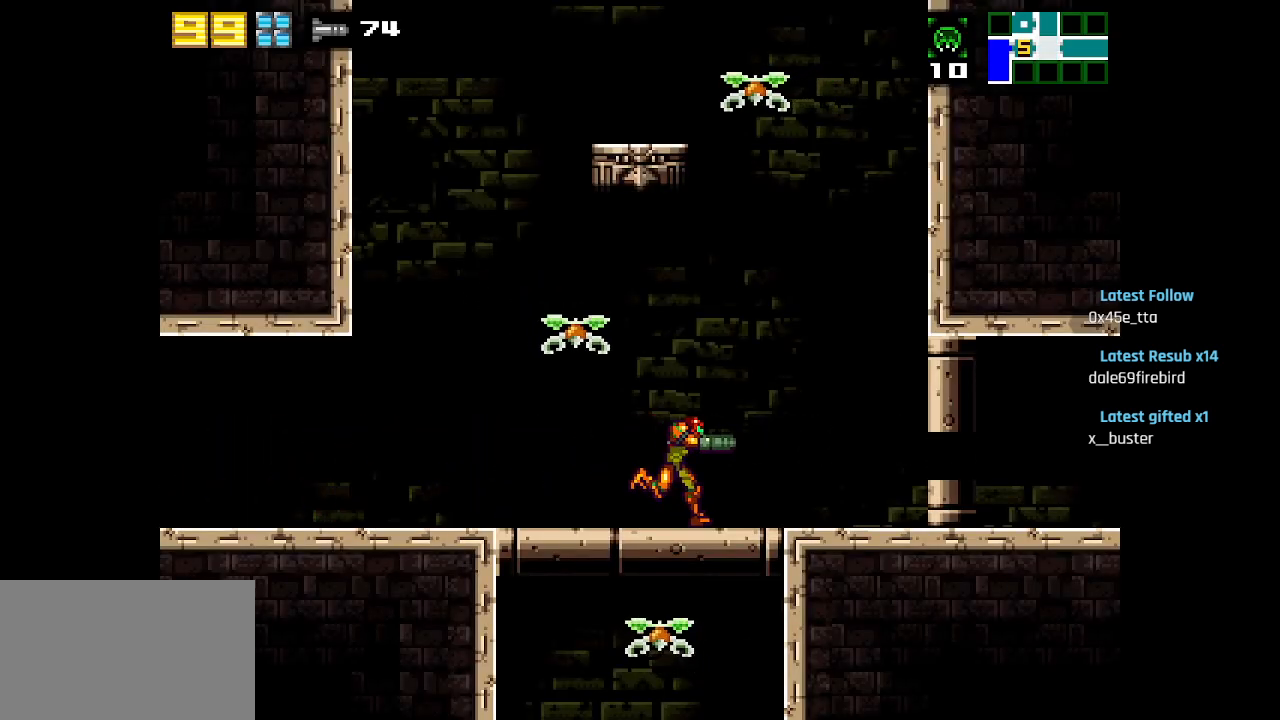
{"buttons": [], "left_stick": "center", "right_stick": "center", "events": []}
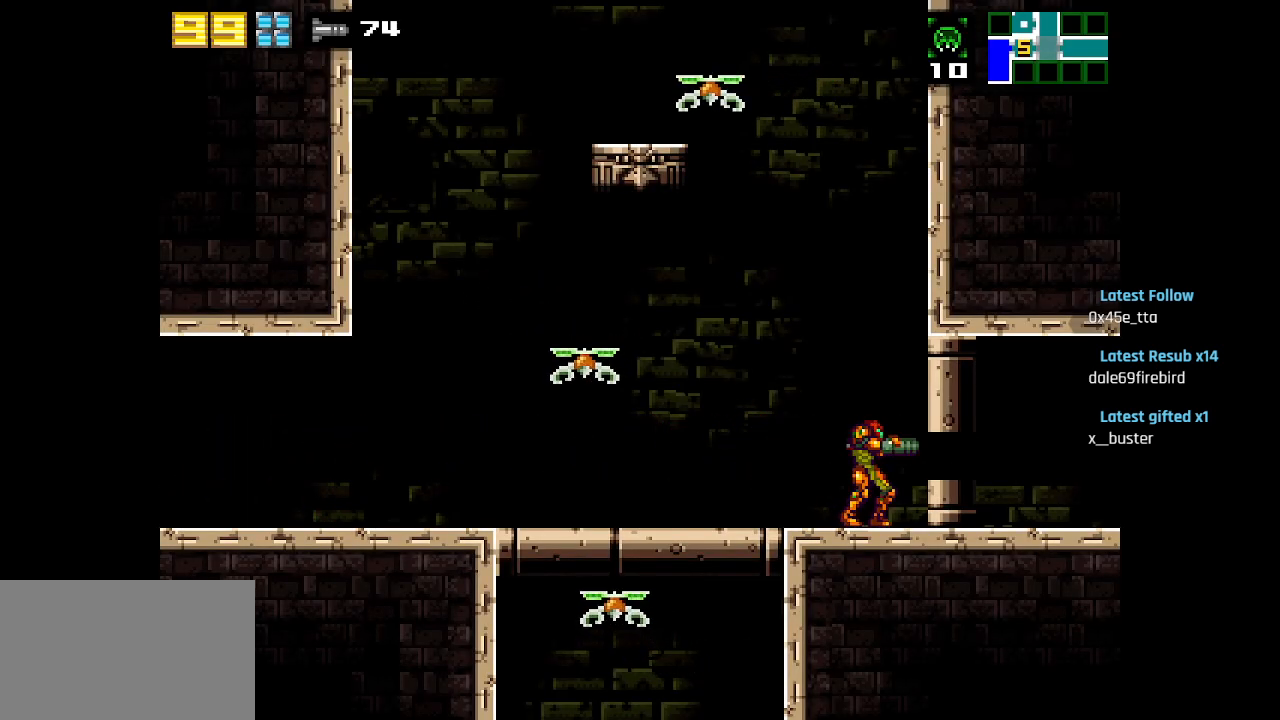
{"buttons": [], "left_stick": "center", "right_stick": "center", "events": [[83, "SQUARE", "down"], [183, "SQUARE", "up"], [233, "SQUARE", "down"], [333, "SQUARE", "up"]]}
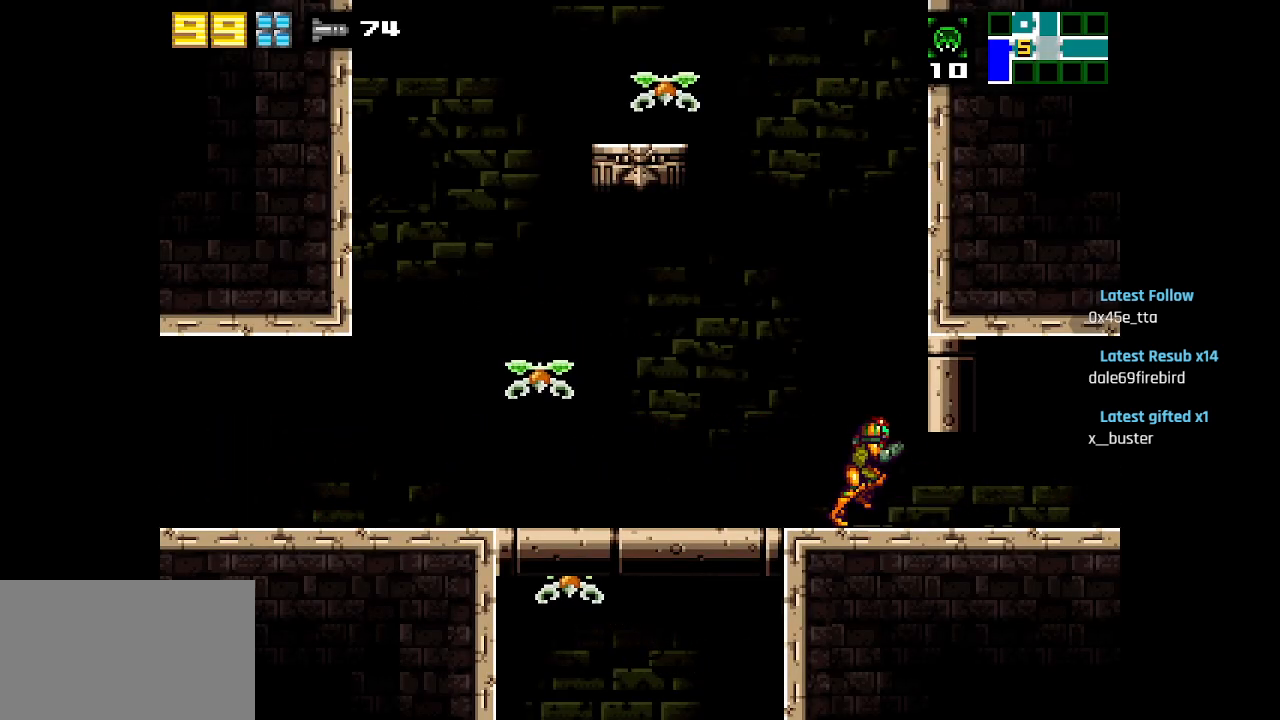
{"buttons": [], "left_stick": "center", "right_stick": "center", "events": [[50, "START", "down"], [217, "START", "up"]]}
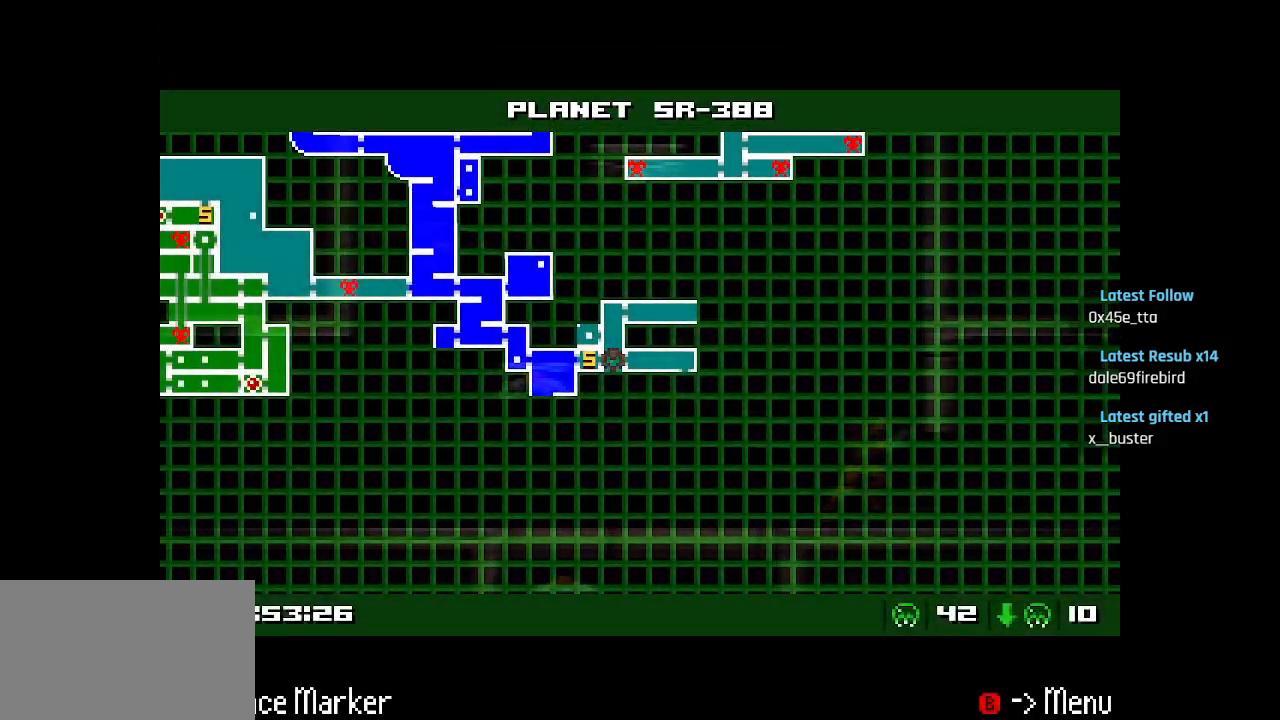
{"buttons": [], "left_stick": "center", "right_stick": "center", "events": [[67, "START", "down"], [217, "START", "up"]]}
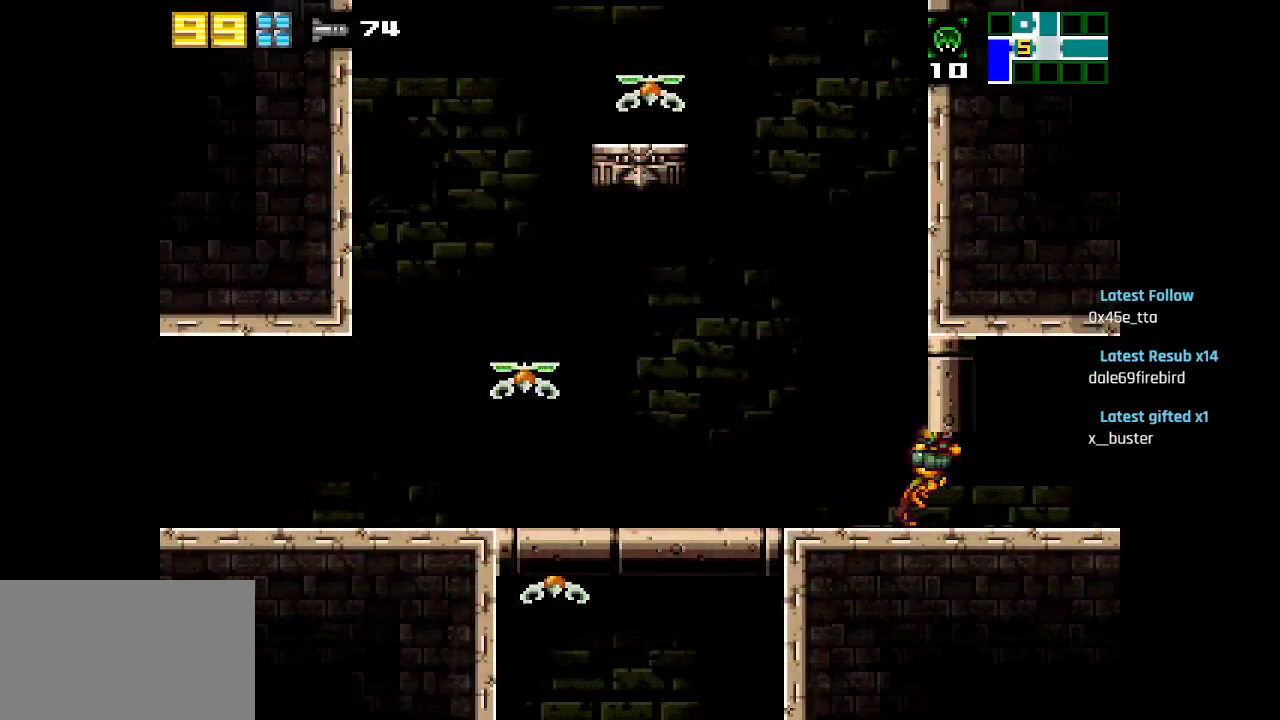
{"buttons": [], "left_stick": "center", "right_stick": "center", "events": [[217, "START", "down"], [500, "START", "up"]]}
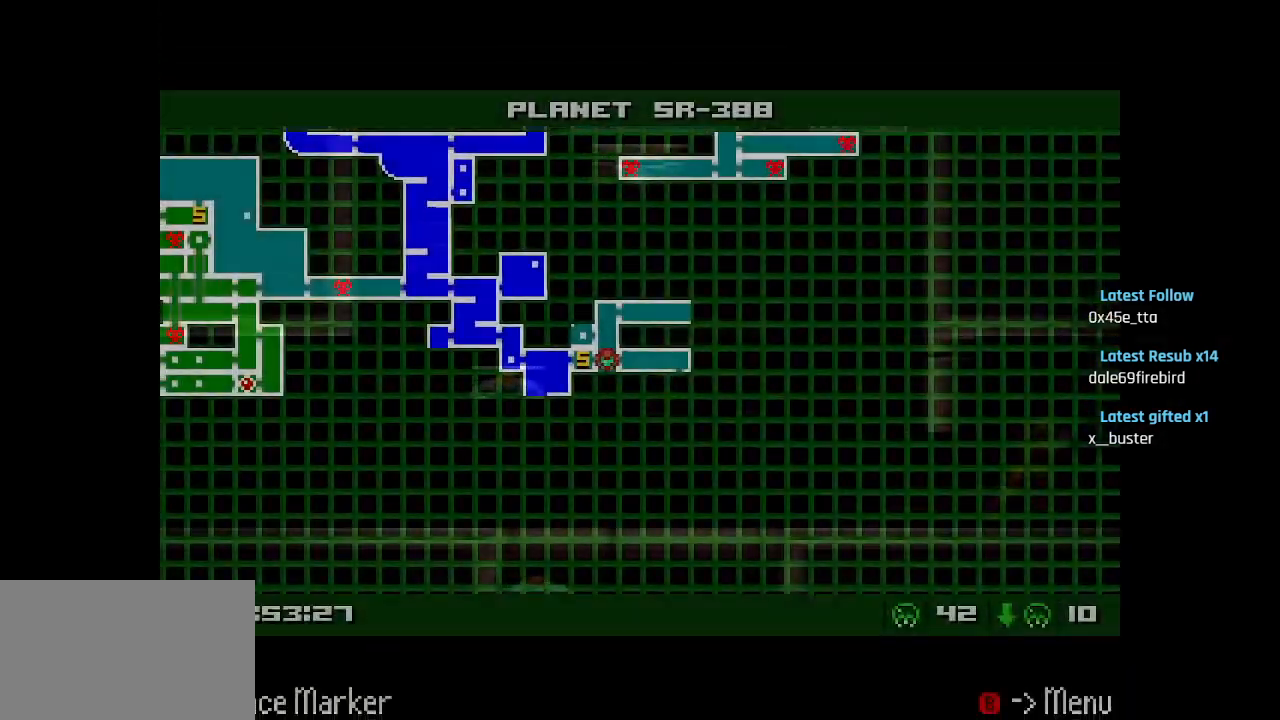
{"buttons": [], "left_stick": "center", "right_stick": "center", "events": [[350, "START", "down"], [483, "START", "up"]]}
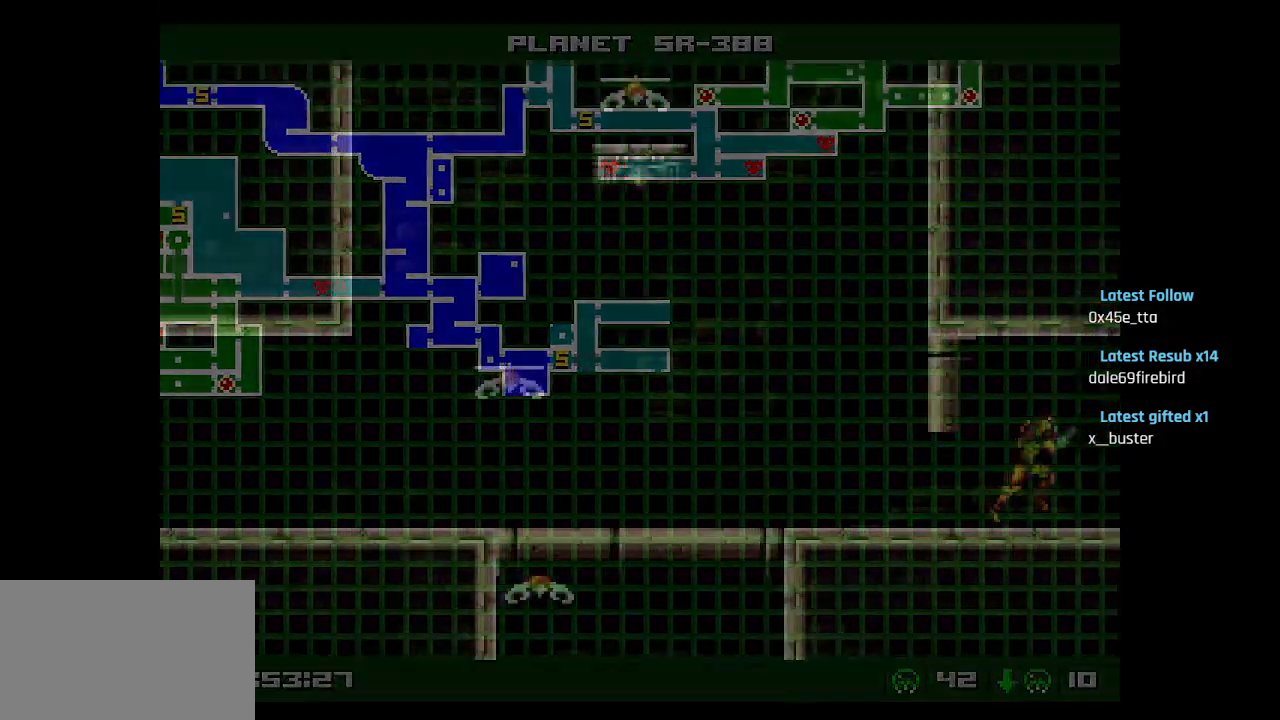
{"buttons": [], "left_stick": "center", "right_stick": "center", "events": []}
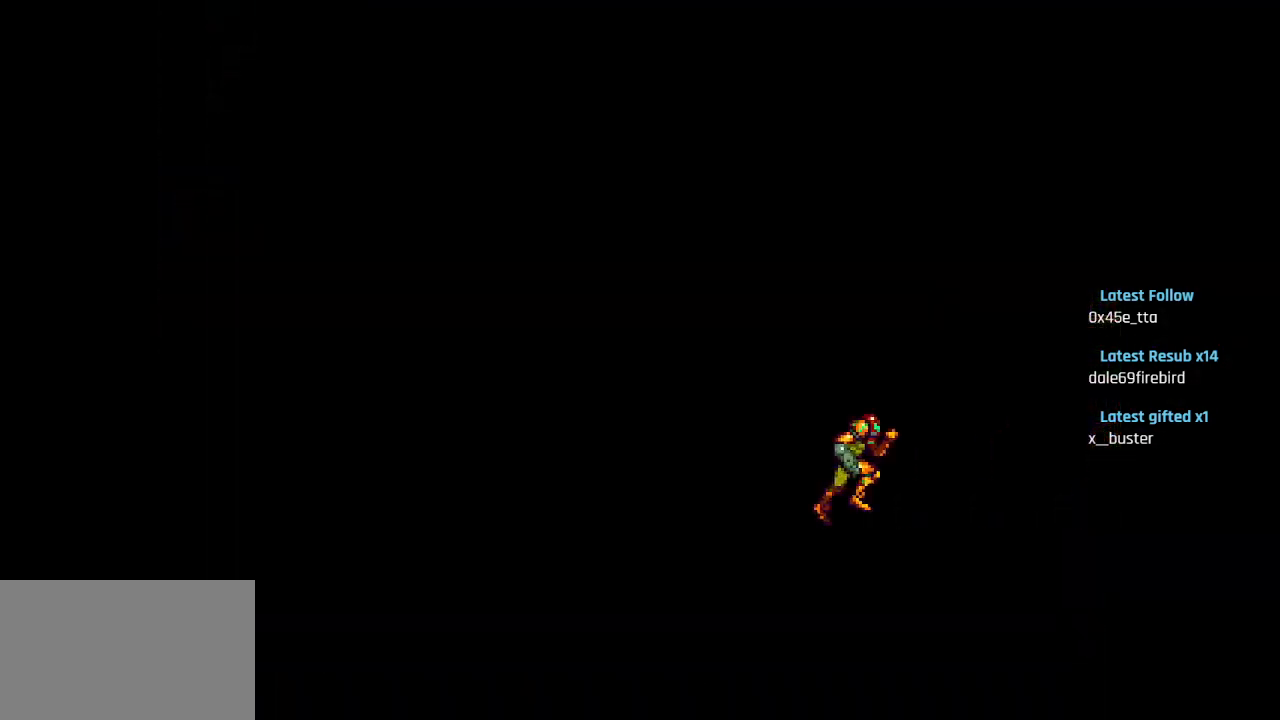
{"buttons": [], "left_stick": "center", "right_stick": "center", "events": []}
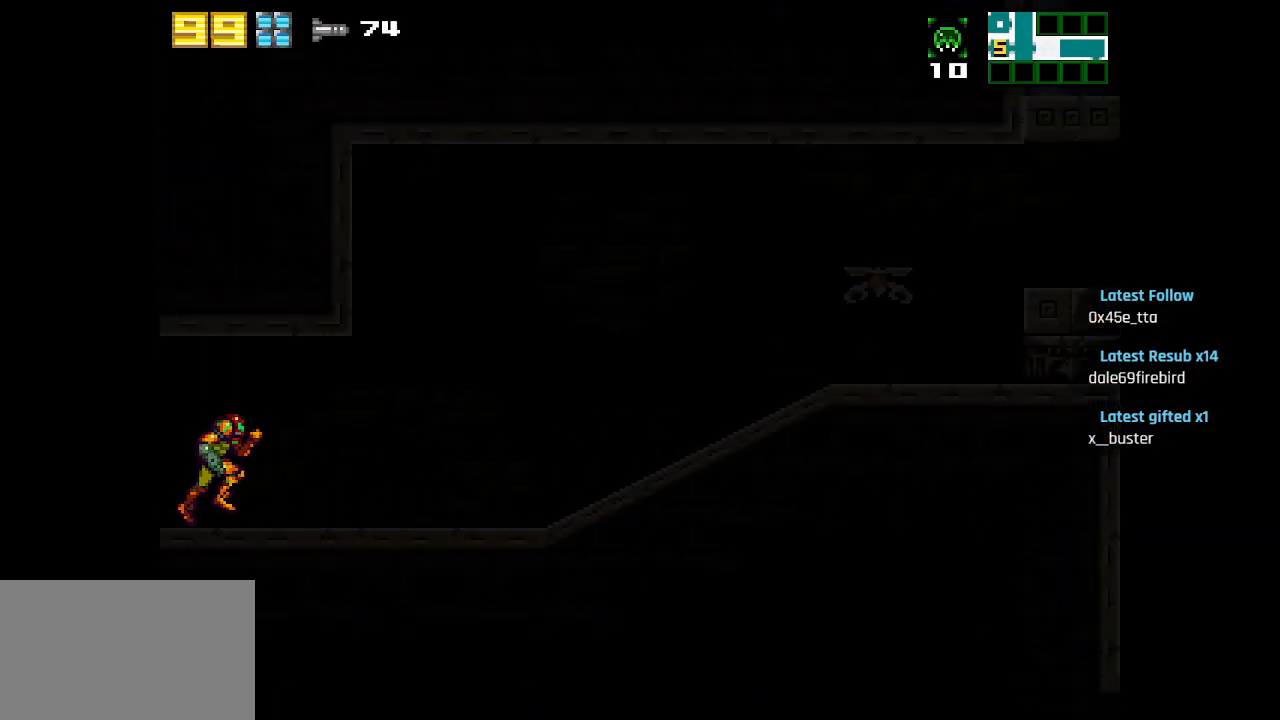
{"buttons": ["SQUARE"], "left_stick": "center", "right_stick": "center", "events": [[317, "SQUARE", "down"], [367, "SQUARE", "up"], [433, "SQUARE", "down"]]}
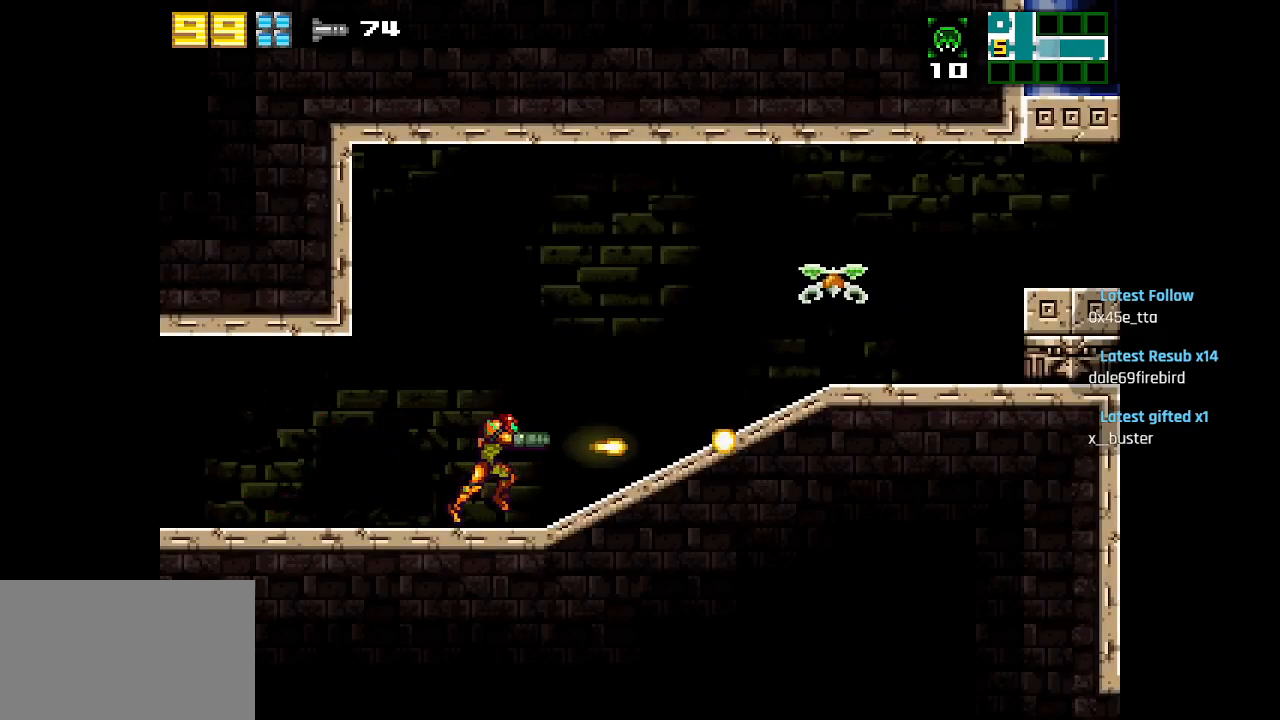
{"buttons": ["SQUARE"], "left_stick": "center", "right_stick": "center", "events": [[17, "SQUARE", "up"], [83, "SQUARE", "down"], [150, "SQUARE", "up"], [183, "SQUARE", "down"], [267, "SQUARE", "up"], [367, "SQUARE", "down"], [433, "SQUARE", "up"], [483, "SQUARE", "down"]]}
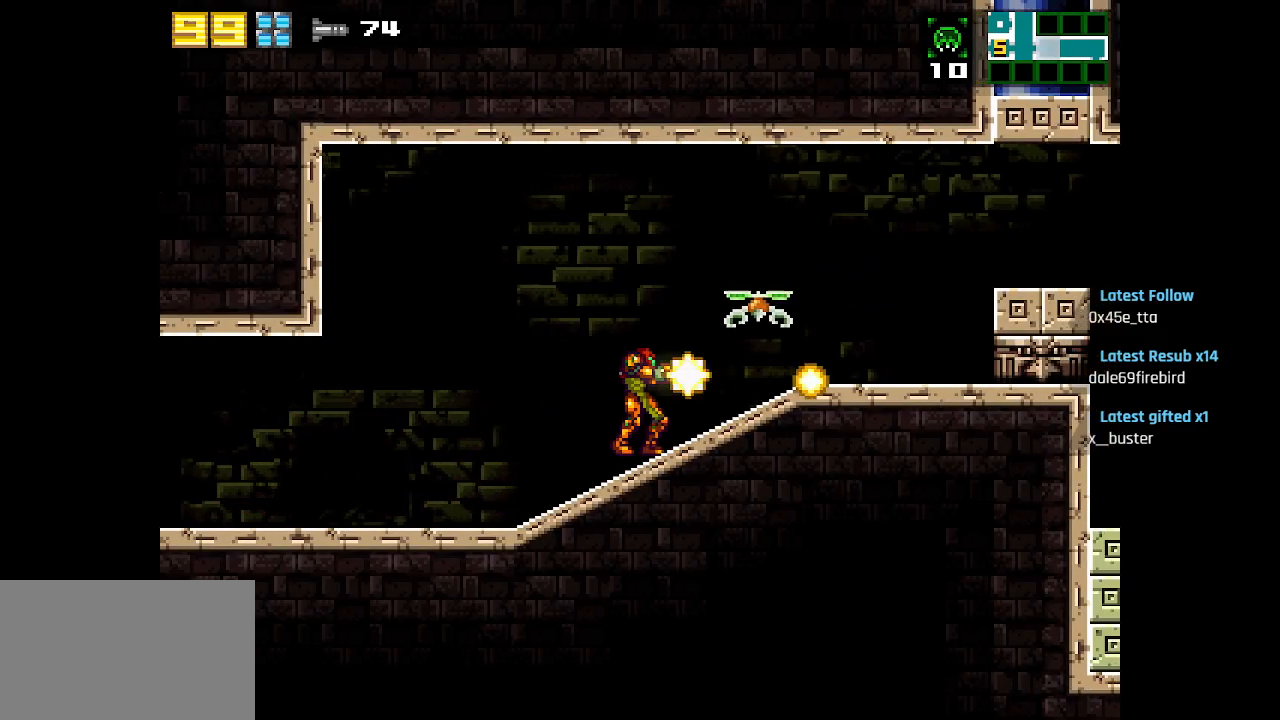
{"buttons": [], "left_stick": "center", "right_stick": "center", "events": [[67, "SQUARE", "up"], [133, "SQUARE", "down"], [183, "SQUARE", "up"], [250, "SQUARE", "down"], [317, "SQUARE", "up"], [367, "SQUARE", "down"], [450, "SQUARE", "up"]]}
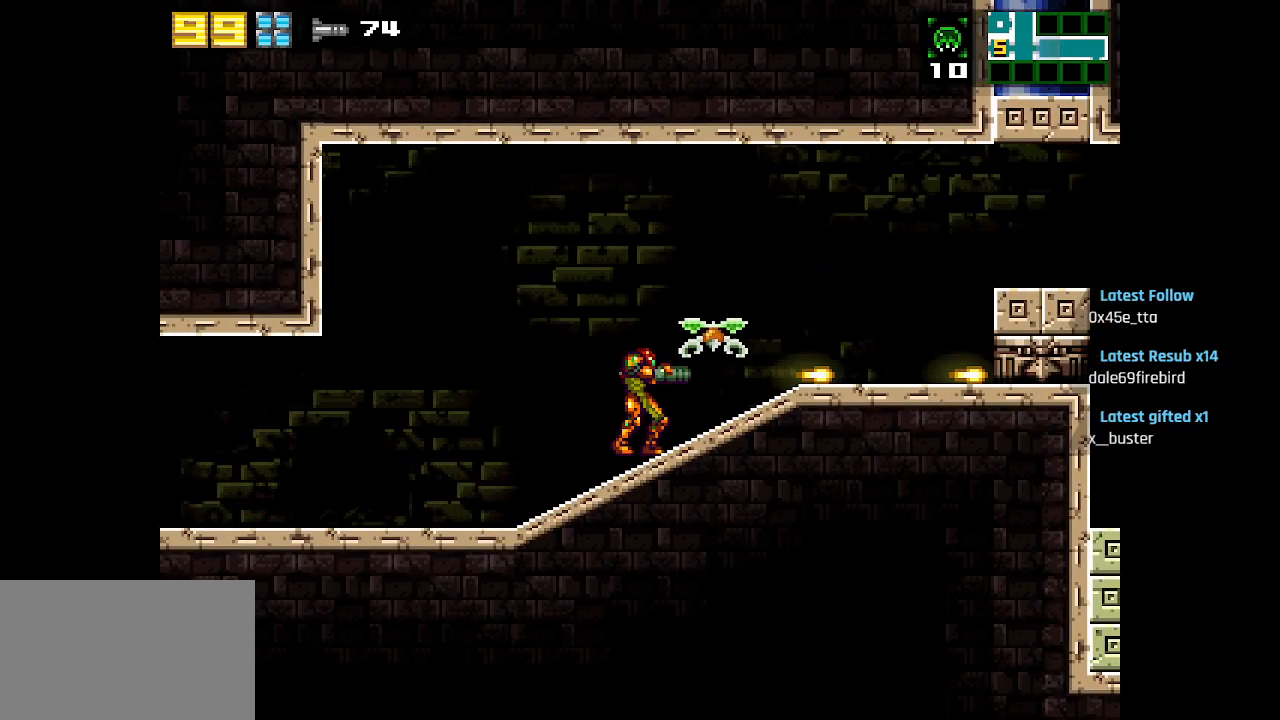
{"buttons": ["SQUARE", "R1"], "left_stick": "center", "right_stick": "center", "events": [[17, "SQUARE", "down"], [133, "R1", "down"], [300, "SQUARE", "up"], [350, "SQUARE", "down"]]}